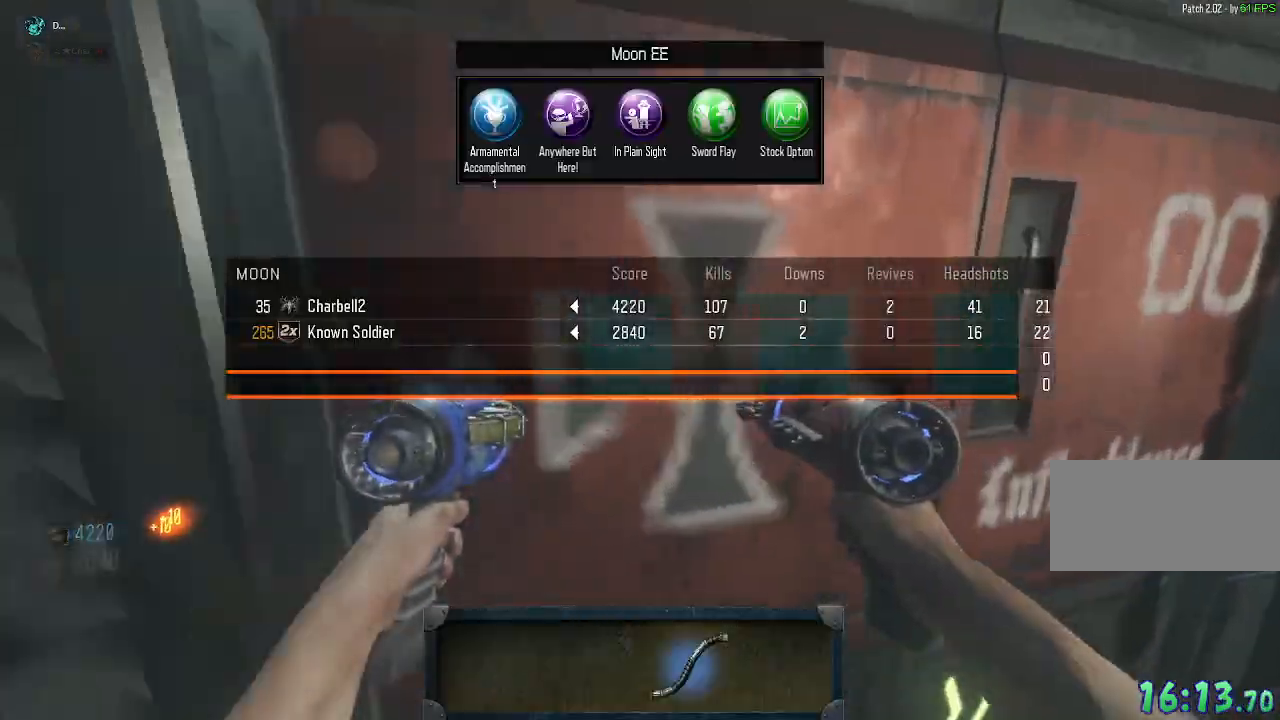
Gameplay with keyboard and mouse; each line is a JSON object with the keys and mouse buttons held at the frame after it. "events" lists presses ("down") and releases ("up") of "a", "ctrl", "d", "e", "q", "s", "shift", "space", "tab", "w", "mouse_left", "mouse_wheel", "mouse_right", "mouse_mb4" and "mouse_mb5" between this image and that frame as [ms after this image, input, new state], when the widget could be followed in between. "mouse_left", "mouse_wheel", "mouse_right", "mouse_mb4", "mouse_mb5" = the "left", "wheel", "right", "mb4", "mb5" buttons of the "mouse" list. No other keys are recorded. "wheel" means that the mouse wheel is clicked or scrolled. Mouse movement is not recorded. Not read: f.
{"keys": ["shift", "w"], "mouse": [], "events": [[150, "shift", "down"], [167, "mouse_left", "down"], [183, "mouse_left", "up"]]}
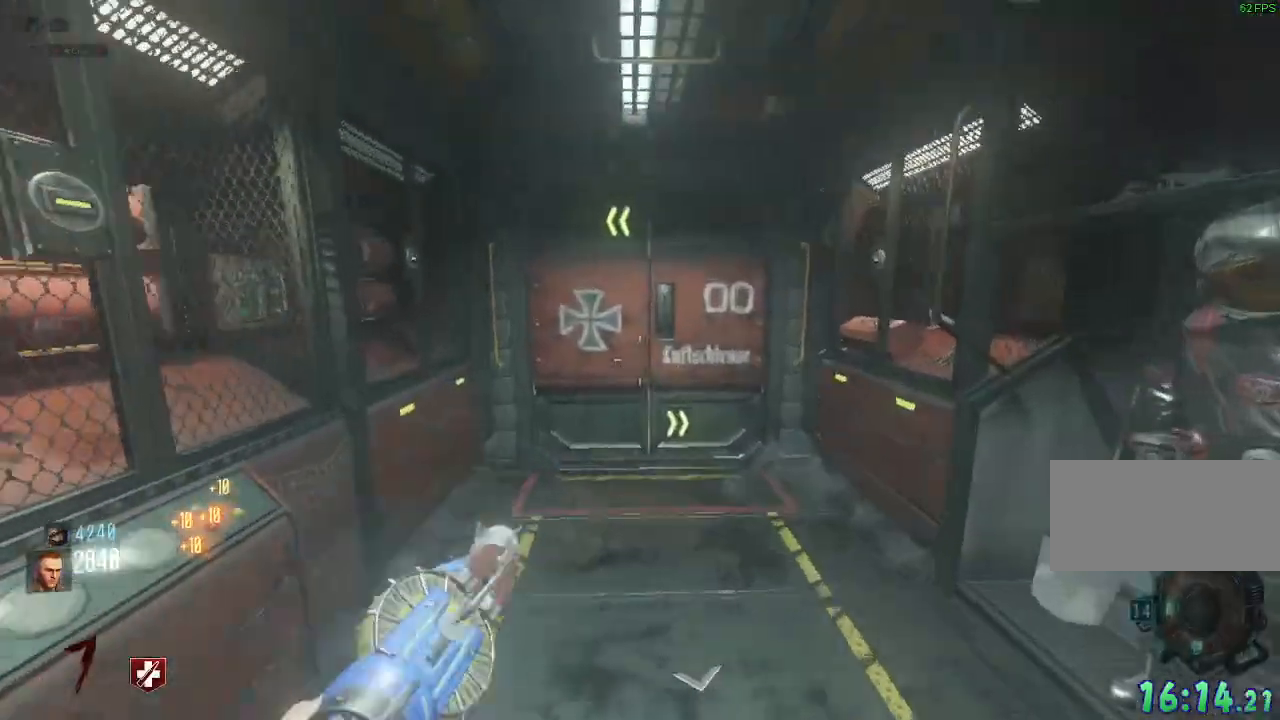
{"keys": ["shift", "w"], "mouse": [], "events": [[317, "d", "down"], [417, "d", "up"]]}
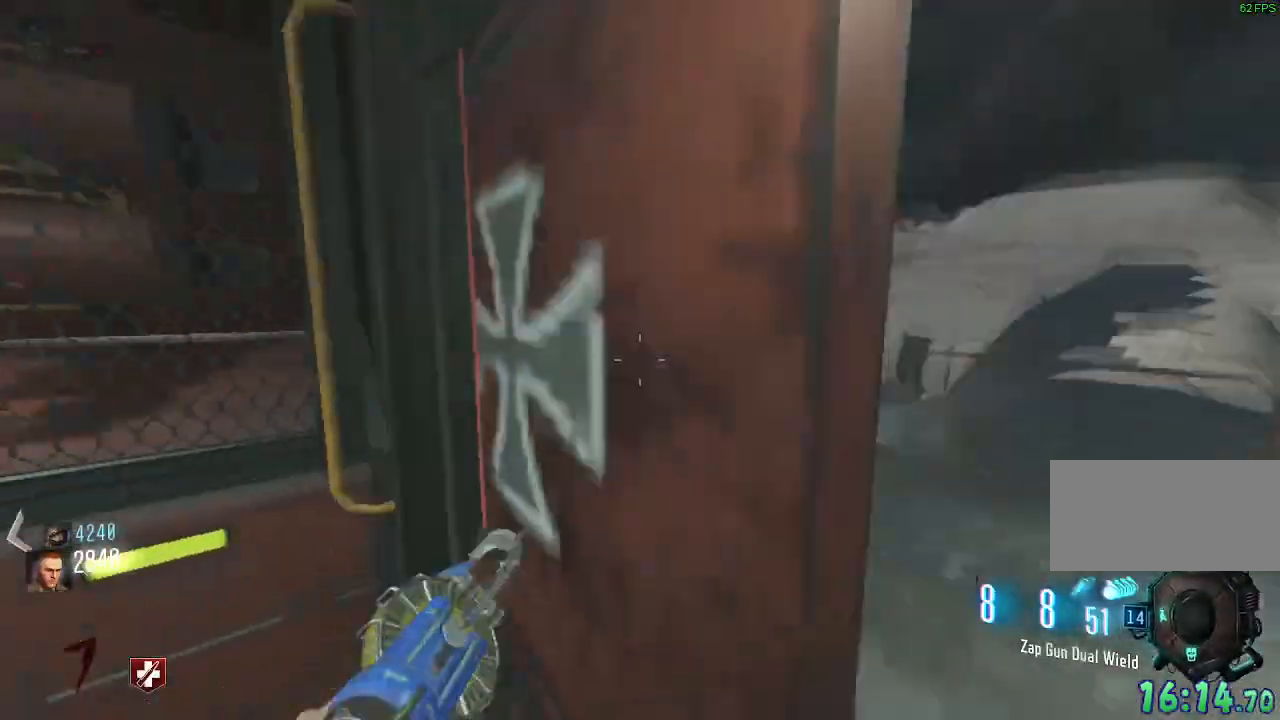
{"keys": ["a", "shift", "w"], "mouse": [], "events": [[267, "a", "down"]]}
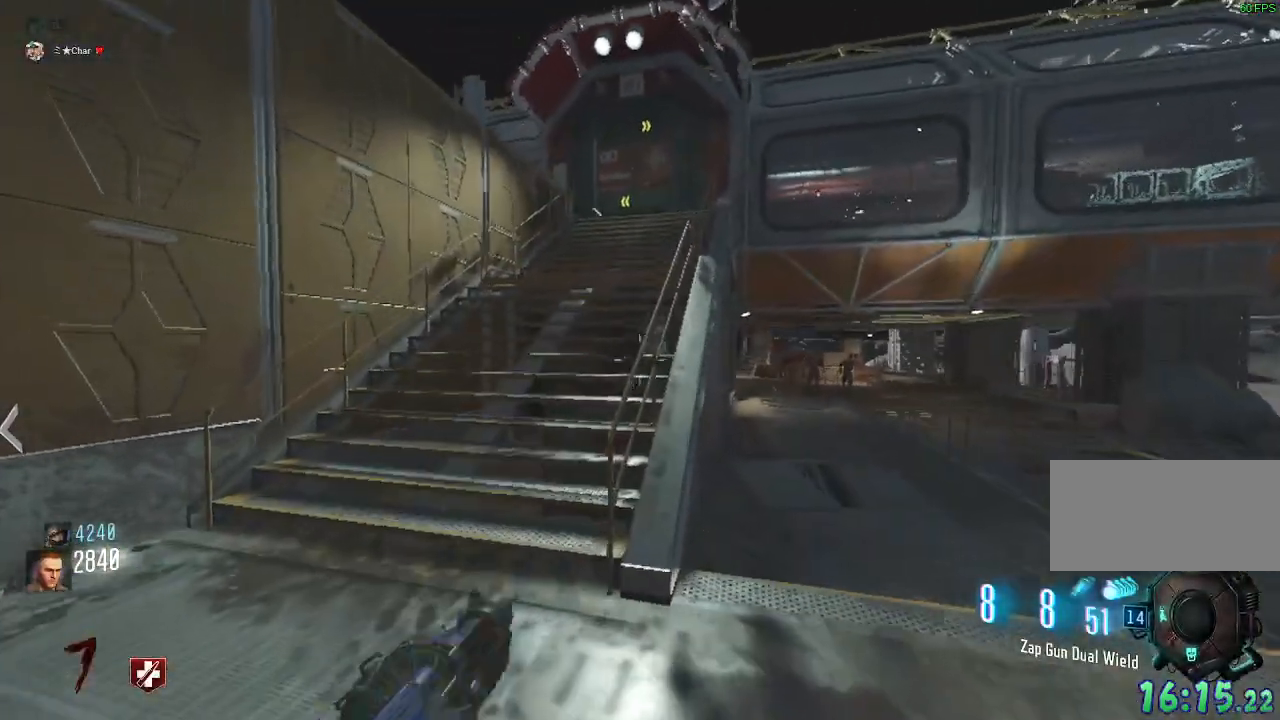
{"keys": ["shift", "w"], "mouse": [], "events": [[117, "a", "up"]]}
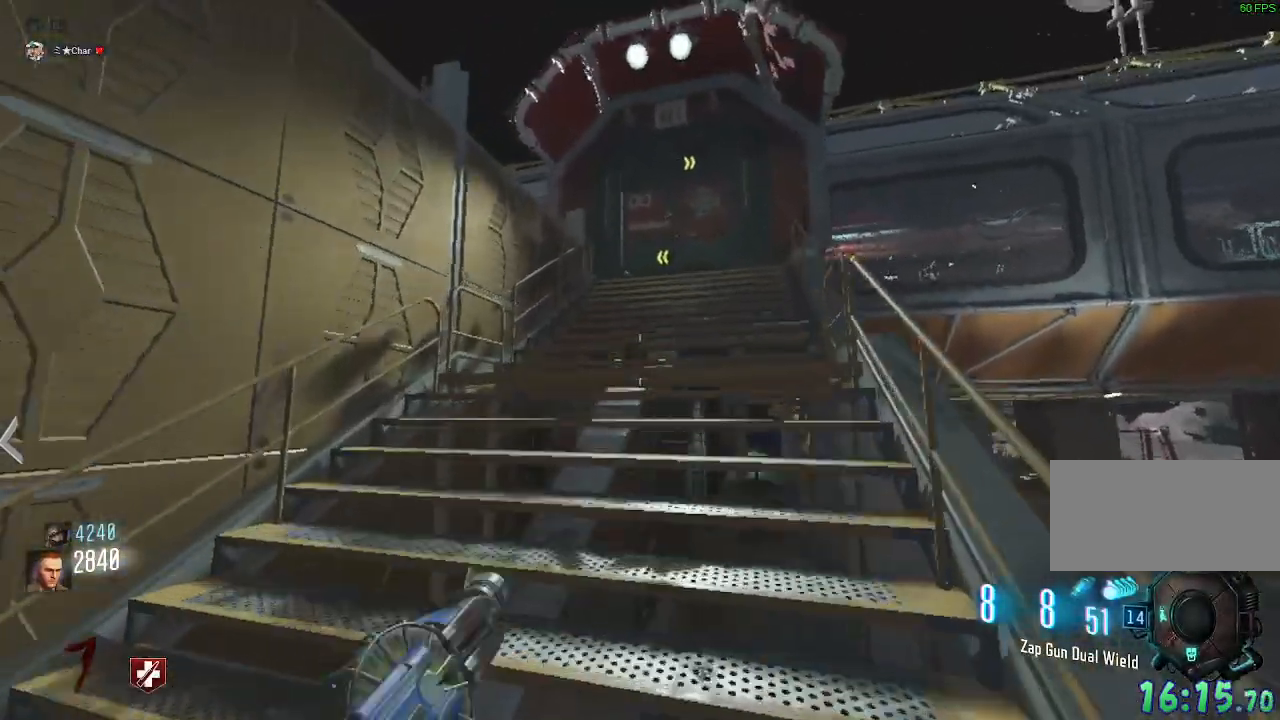
{"keys": ["shift", "space", "w"], "mouse": [], "events": [[467, "space", "down"]]}
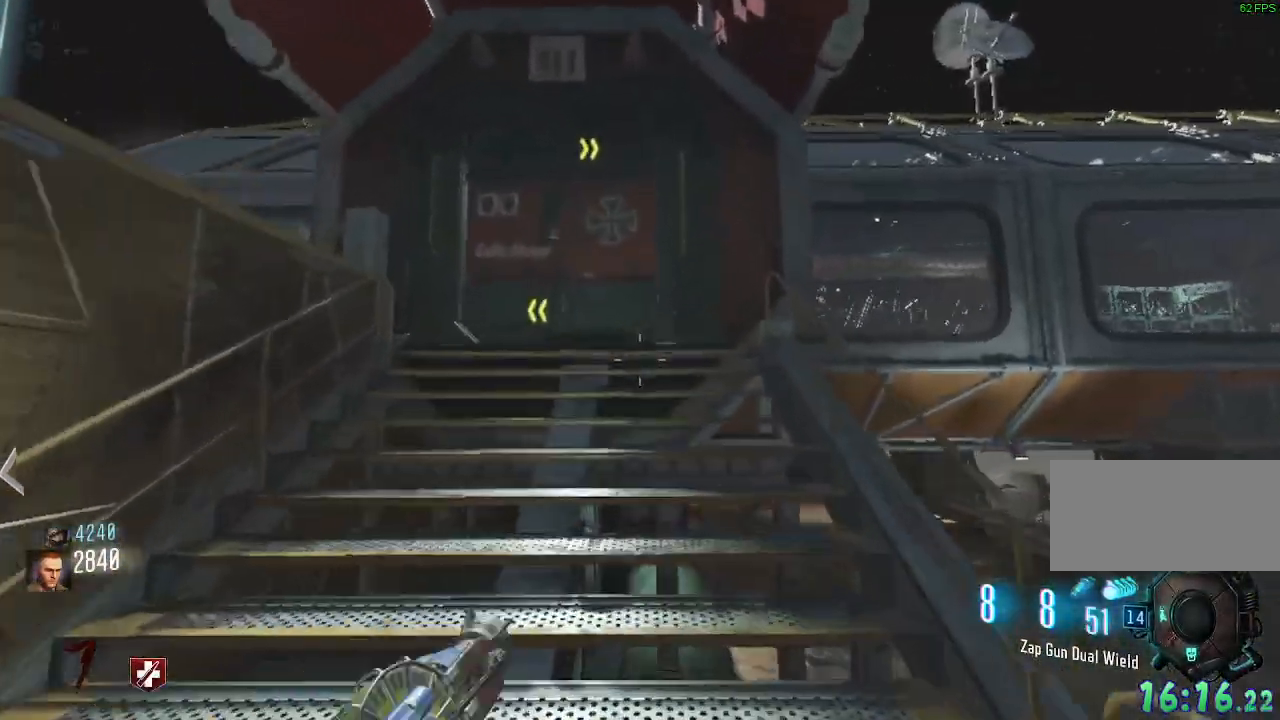
{"keys": ["a", "shift", "w"], "mouse": ["mb4"]}
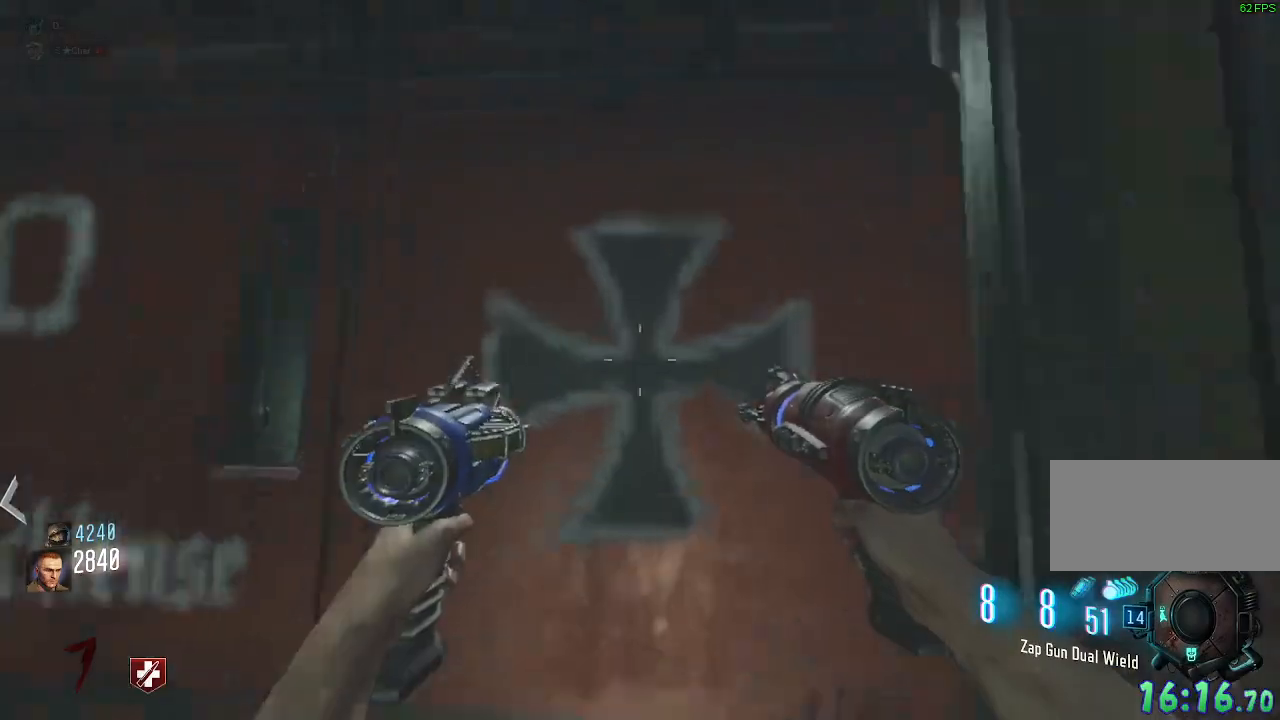
{"keys": ["shift", "w"], "mouse": [], "events": [[83, "a", "up"], [150, "mouse_mb4", "up"], [250, "shift", "up"], [383, "shift", "down"]]}
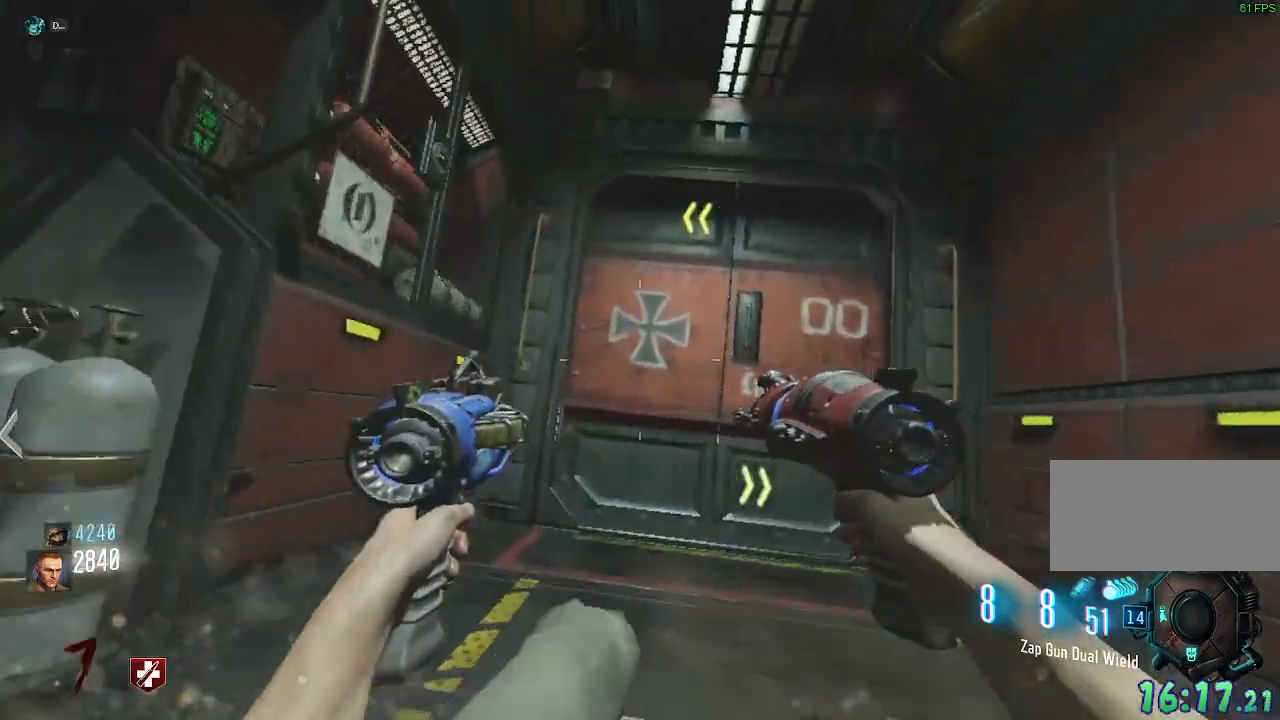
{"keys": ["shift", "w"], "mouse": [], "events": []}
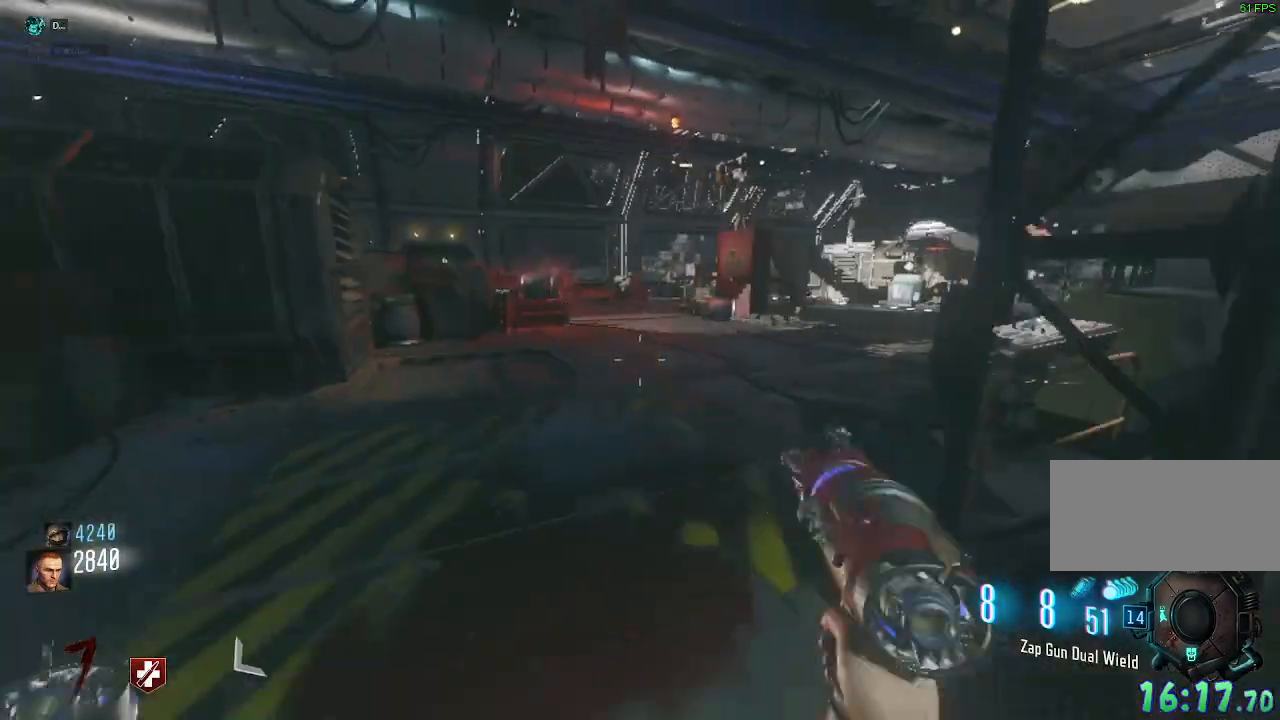
{"keys": ["w"], "mouse": [], "events": [[350, "shift", "up"]]}
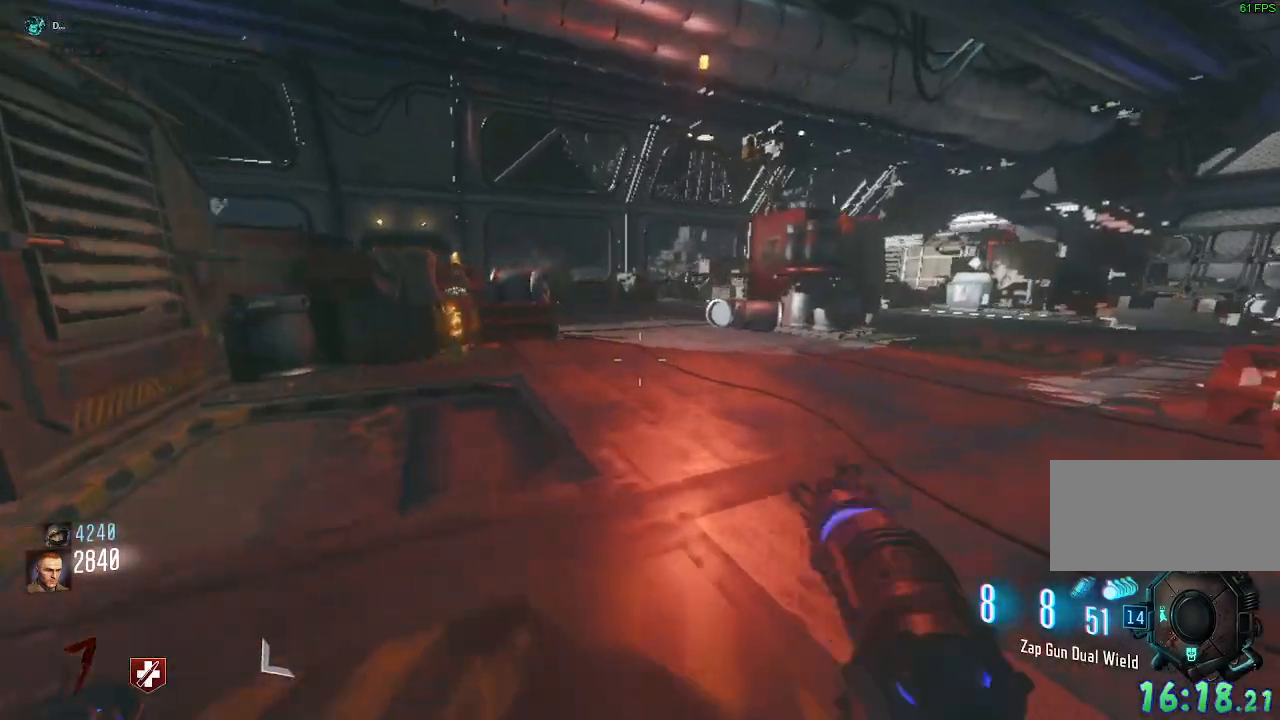
{"keys": ["w"], "mouse": []}
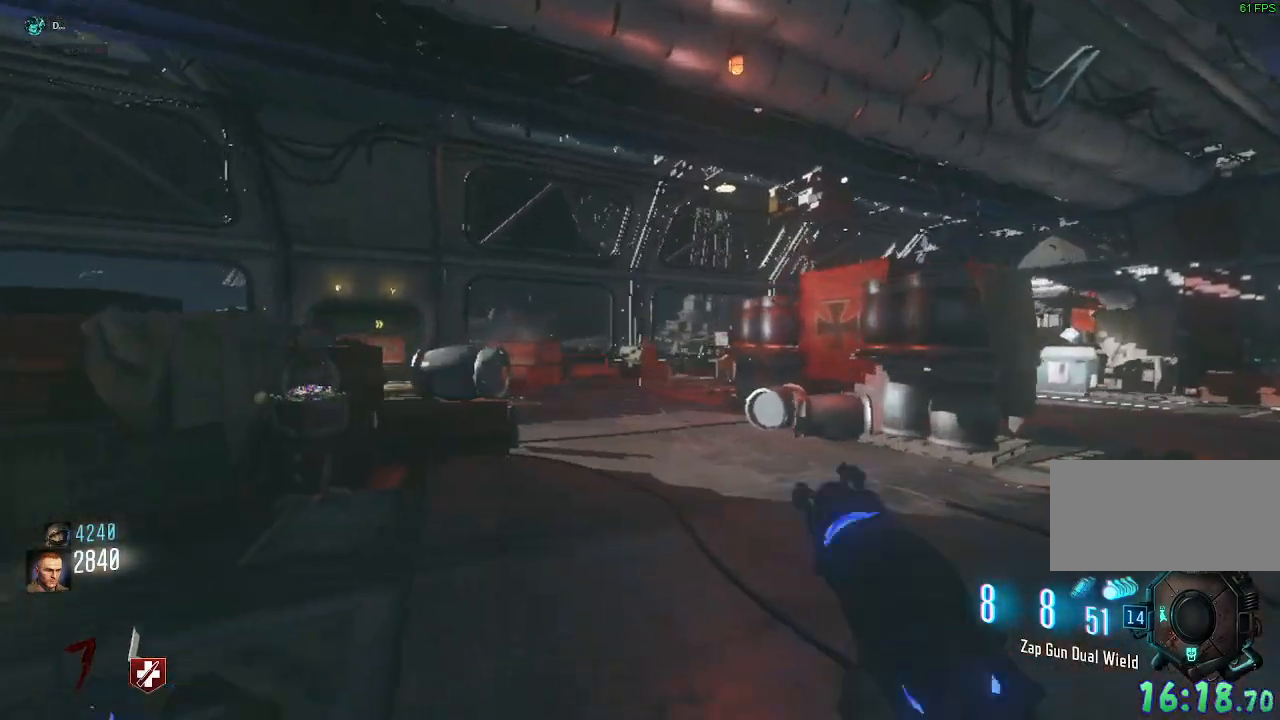
{"keys": ["w"], "mouse": [], "events": []}
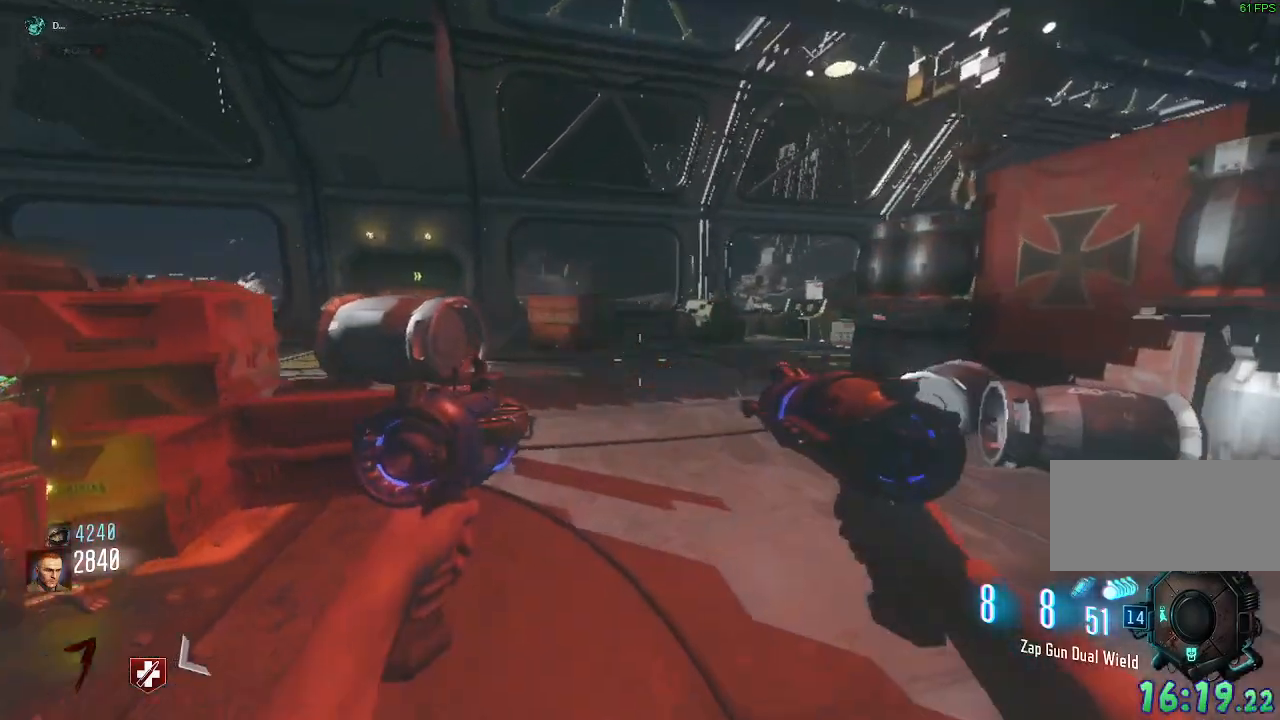
{"keys": ["w"], "mouse": [], "events": []}
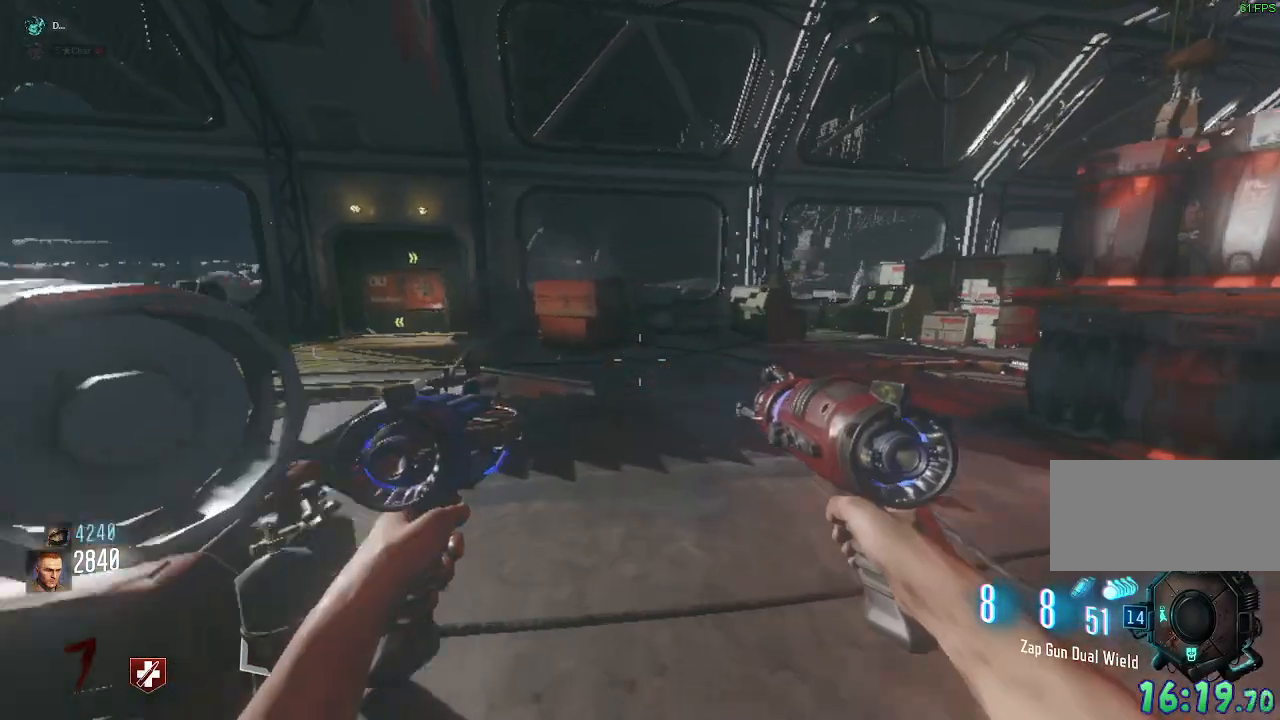
{"keys": ["a", "shift", "w"], "mouse": [], "events": [[433, "shift", "down"], [500, "a", "down"]]}
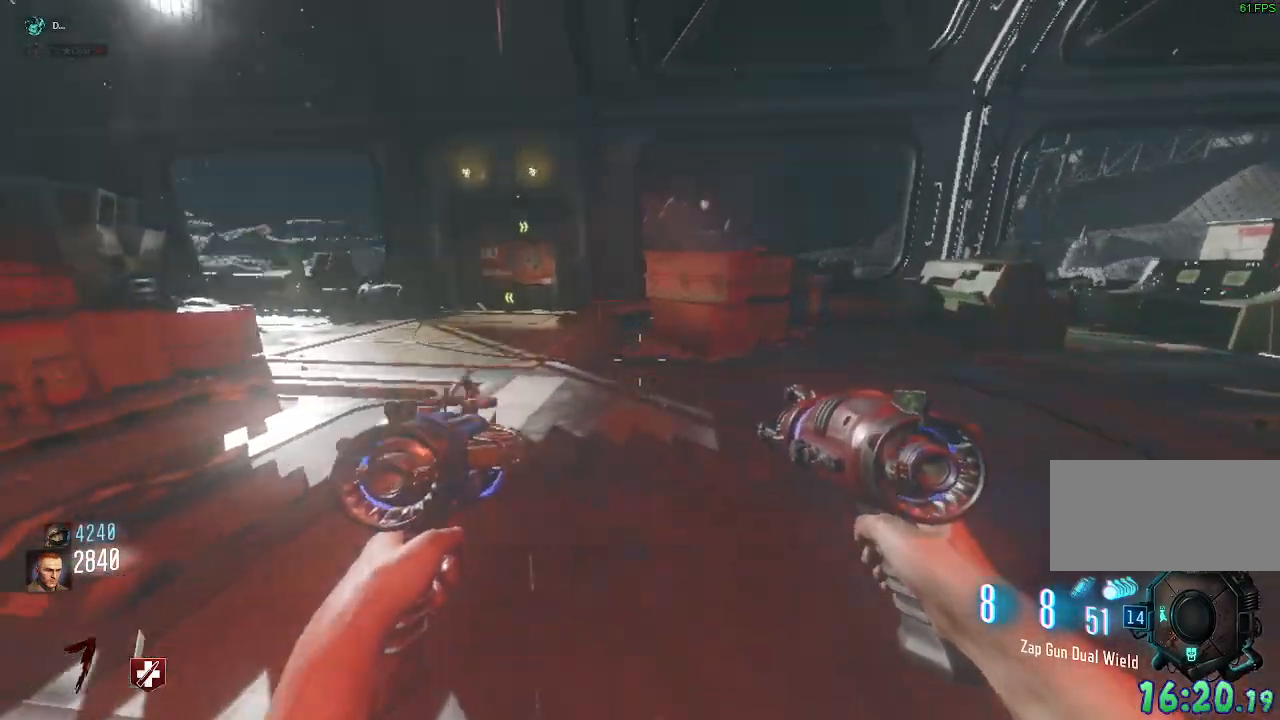
{"keys": ["shift", "w"], "mouse": [], "events": [[317, "a", "up"]]}
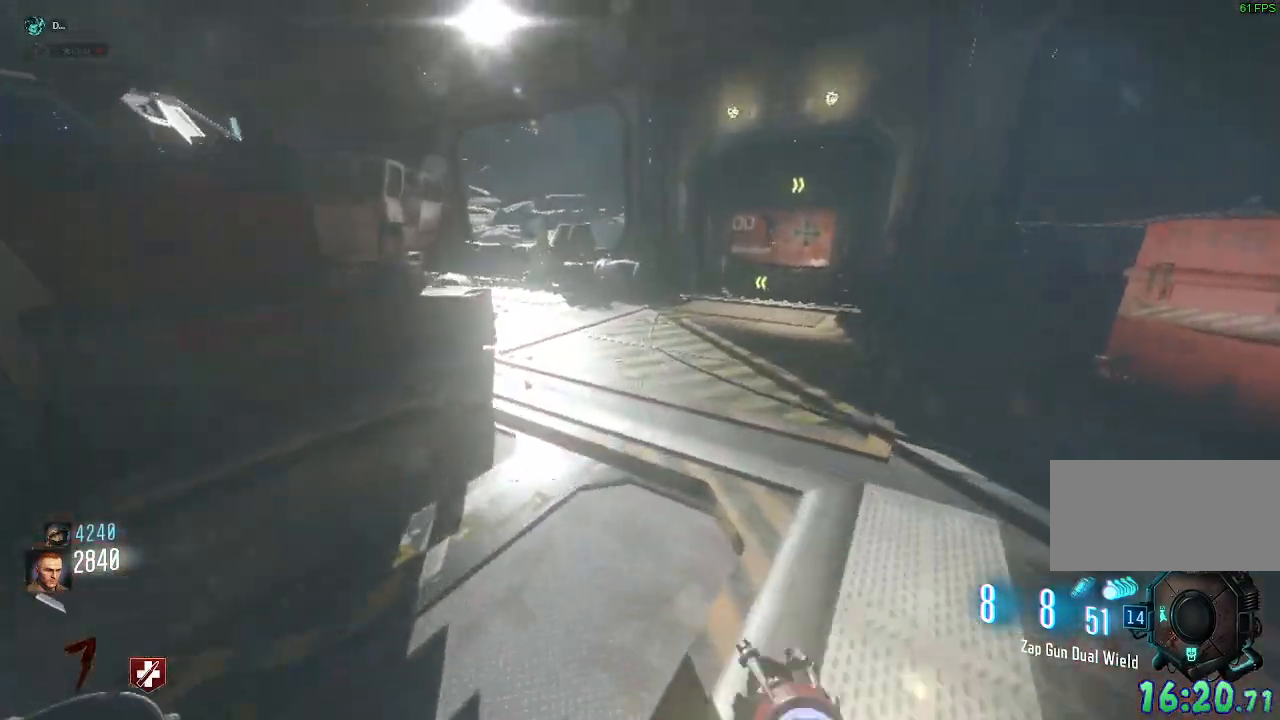
{"keys": ["shift", "w"], "mouse": [], "events": [[100, "a", "down"], [250, "a", "up"]]}